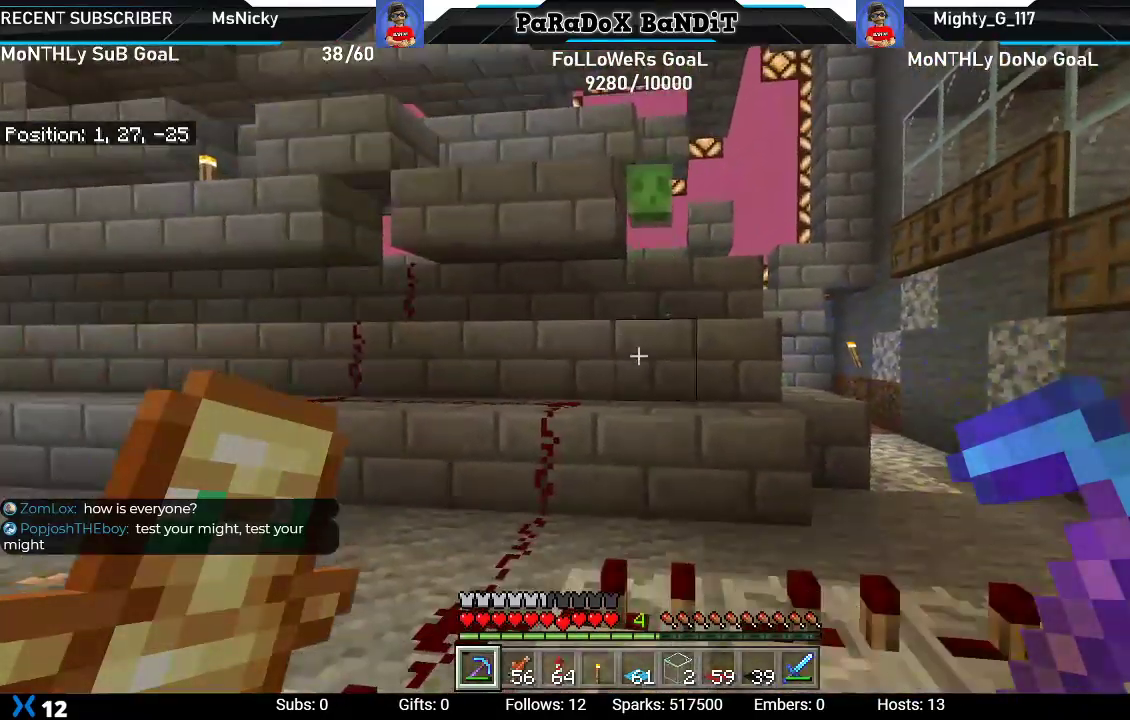
Gameplay with a controller (Xbox layout); each line is a JSON object with the inputs held at the frame after it. "events" lists button and stick changes between this image and that frame as [ms after this image, input, new state], when the widget could be followed in between.
{"buttons": [], "left_stick": "center", "right_stick": "center", "events": []}
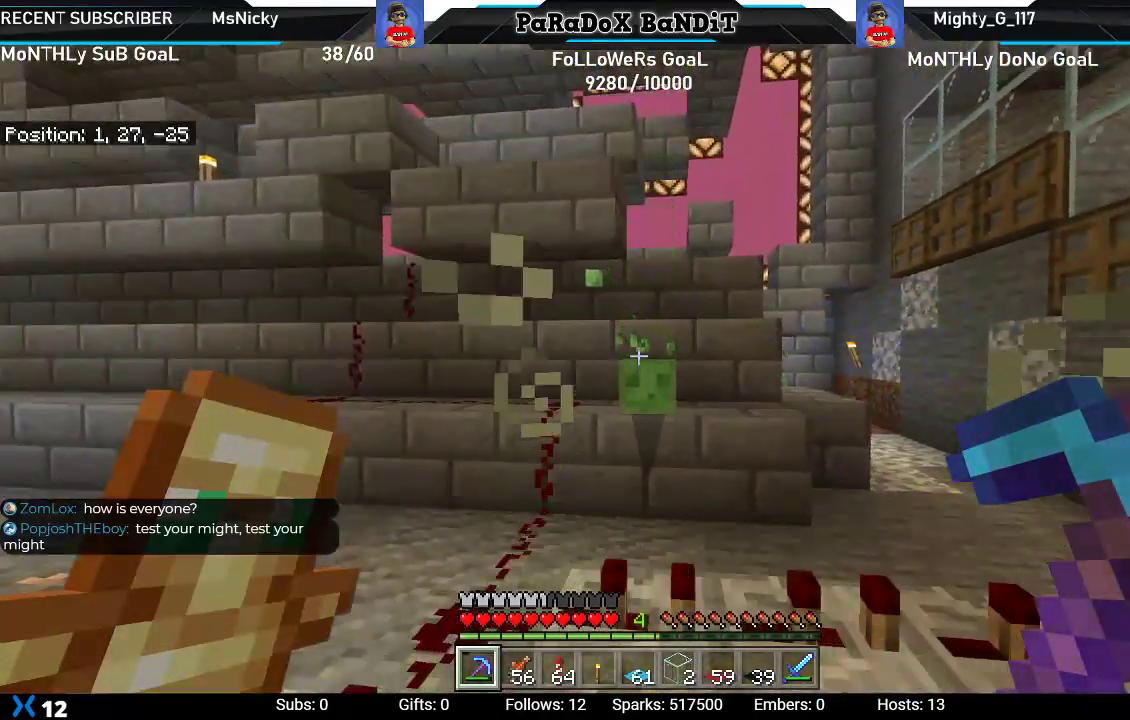
{"buttons": [], "left_stick": "up-right", "right_stick": "left", "events": [[133, "left_stick", "up-left"], [200, "right_stick", "up-right"], [317, "left_stick", "up-right"], [367, "right_stick", "left"]]}
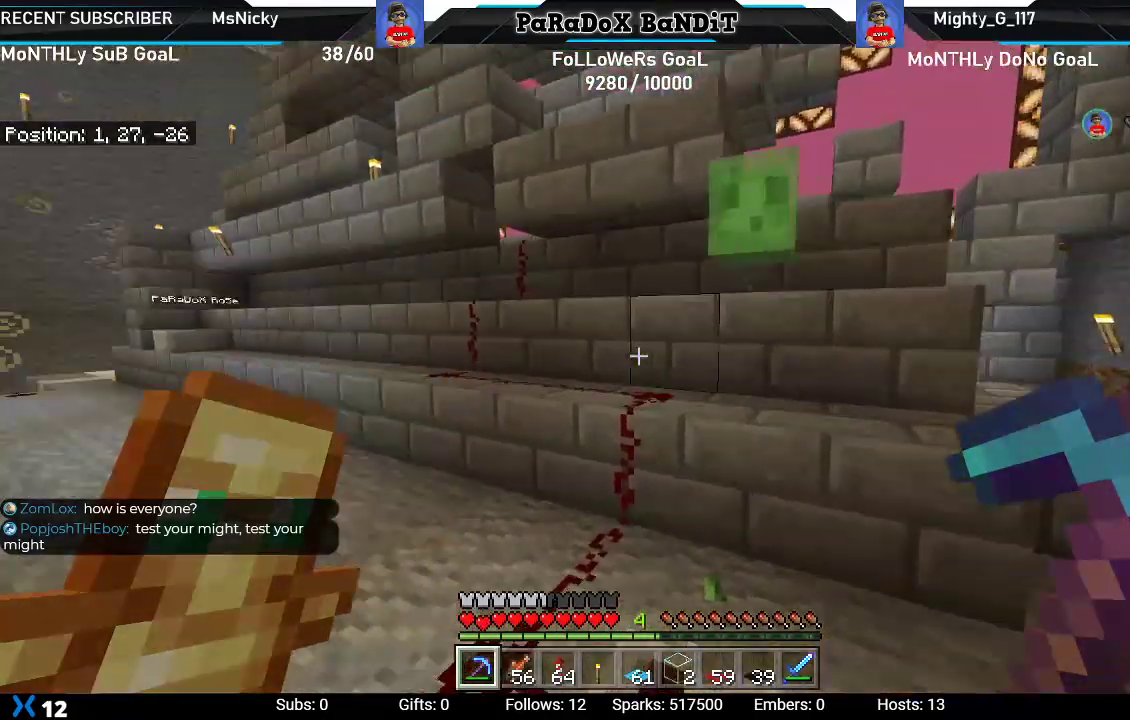
{"buttons": [], "left_stick": "center", "right_stick": "left", "events": [[33, "left_stick", "center"], [33, "right_stick", "up-right"], [200, "right_stick", "left"], [333, "right_stick", "up-right"], [450, "right_stick", "left"]]}
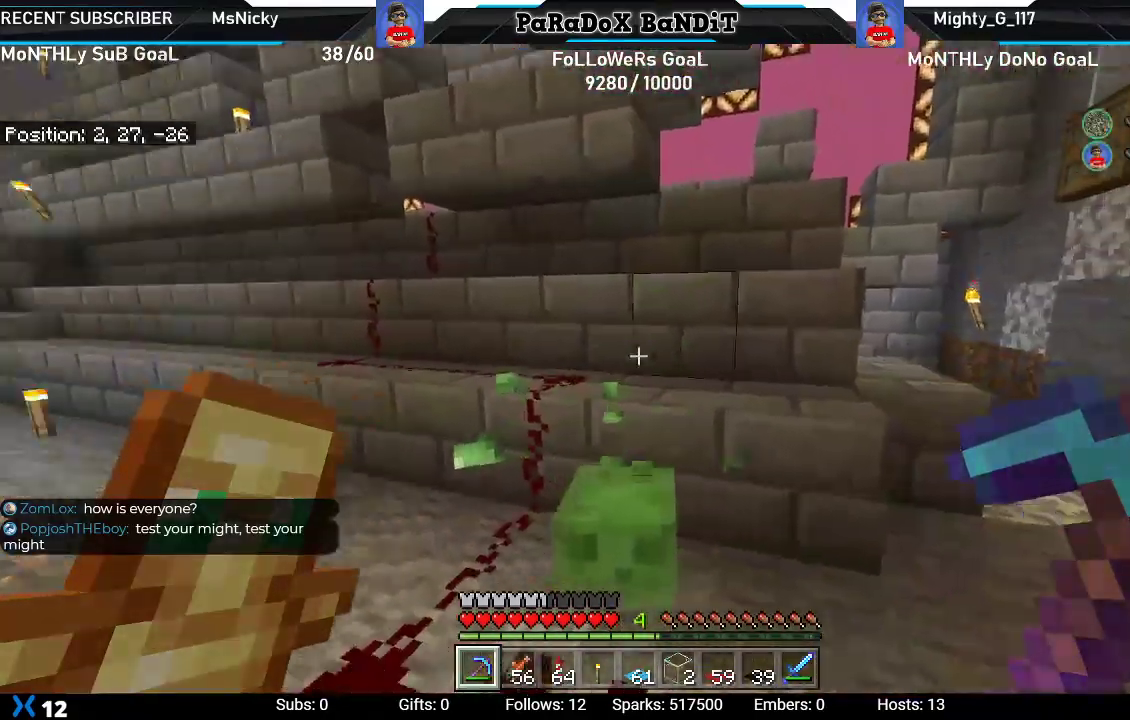
{"buttons": [], "left_stick": "right", "right_stick": "left", "events": [[117, "right_stick", "up-right"], [250, "right_stick", "left"], [483, "left_stick", "right"]]}
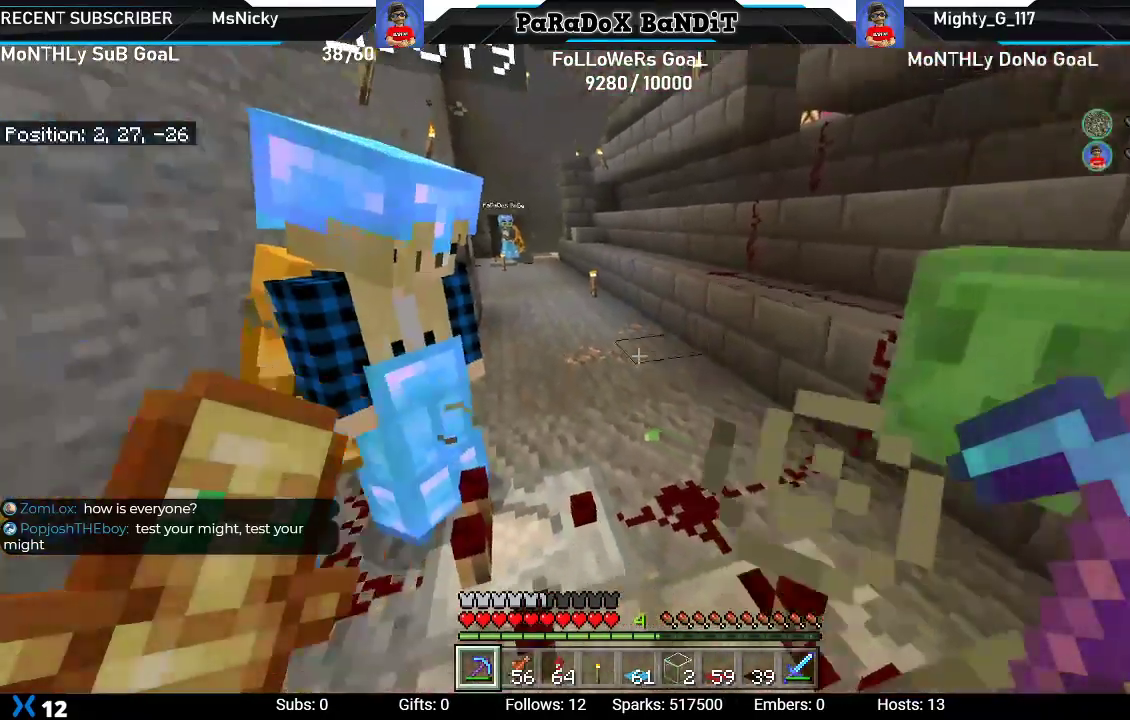
{"buttons": [], "left_stick": "center", "right_stick": "center", "events": [[17, "right_stick", "center"], [217, "left_stick", "center"]]}
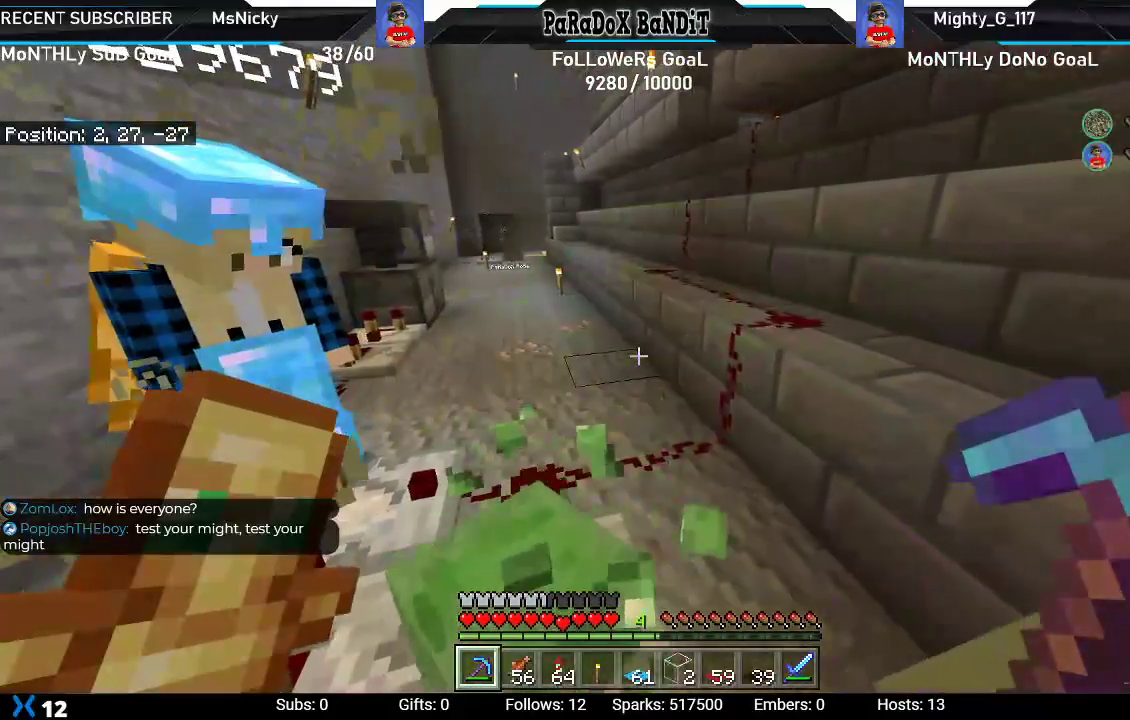
{"buttons": [], "left_stick": "center", "right_stick": "right", "events": [[133, "right_stick", "left"], [383, "right_stick", "right"]]}
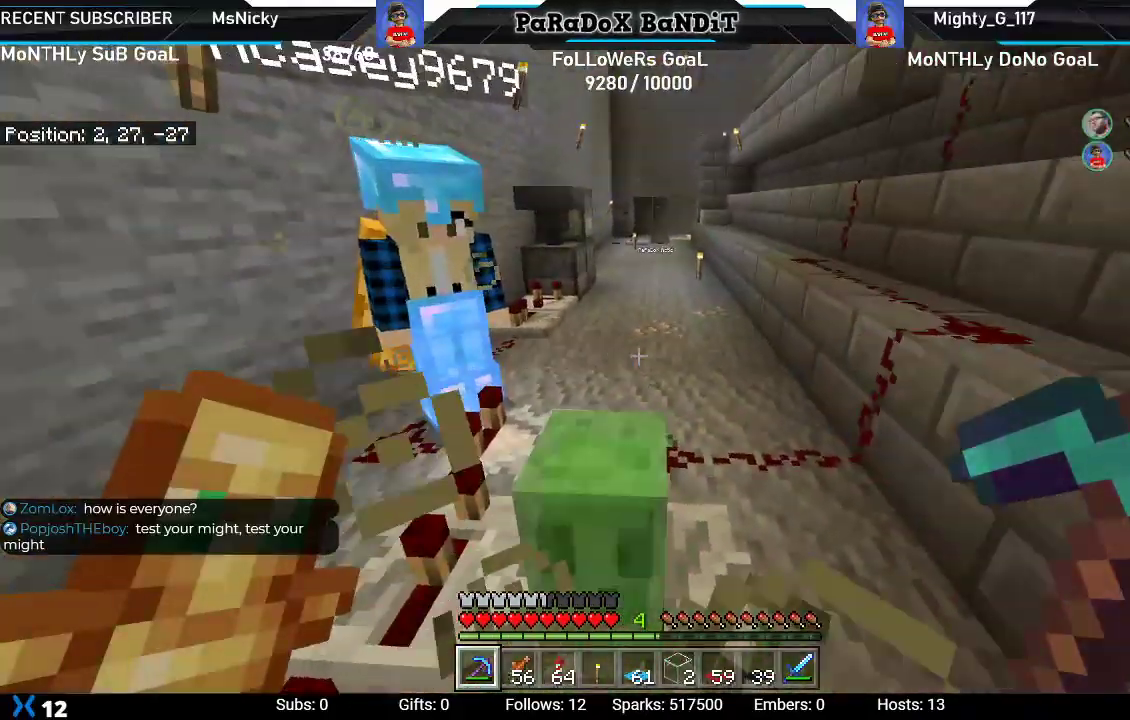
{"buttons": [], "left_stick": "down", "right_stick": "left", "events": [[33, "right_stick", "center"], [267, "left_stick", "down"], [467, "right_stick", "left"]]}
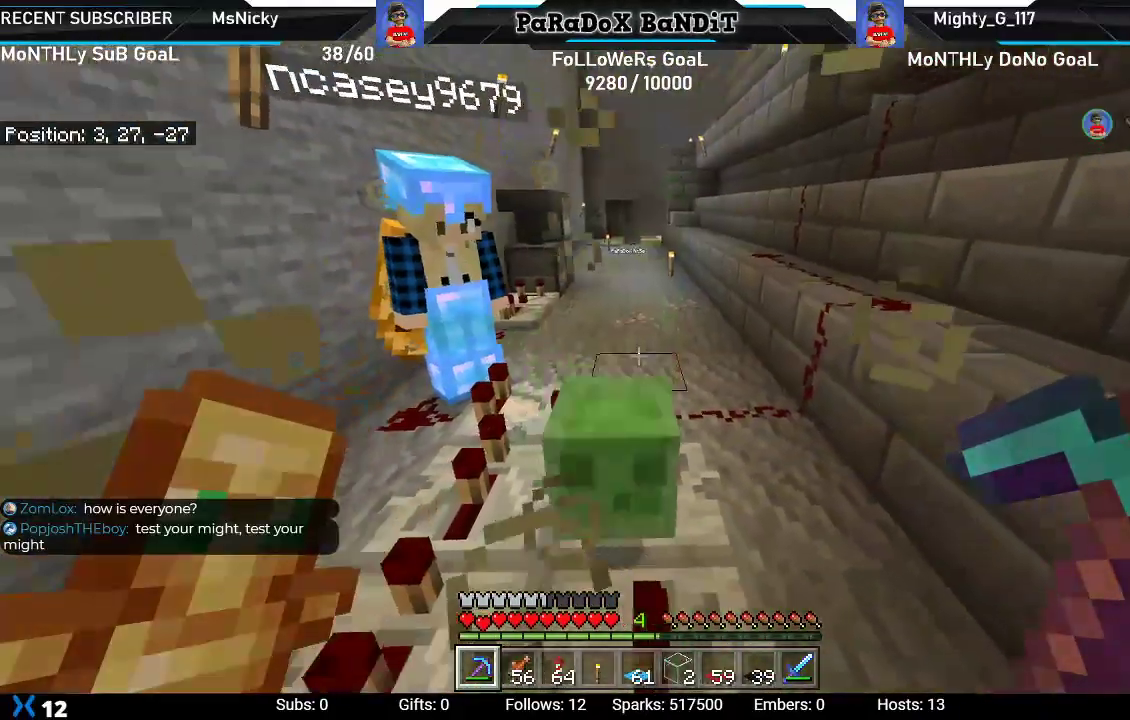
{"buttons": [], "left_stick": "center", "right_stick": "center", "events": [[50, "left_stick", "center"], [50, "right_stick", "center"], [117, "right_stick", "up"], [250, "left_stick", "up"], [367, "right_stick", "center"], [467, "left_stick", "center"]]}
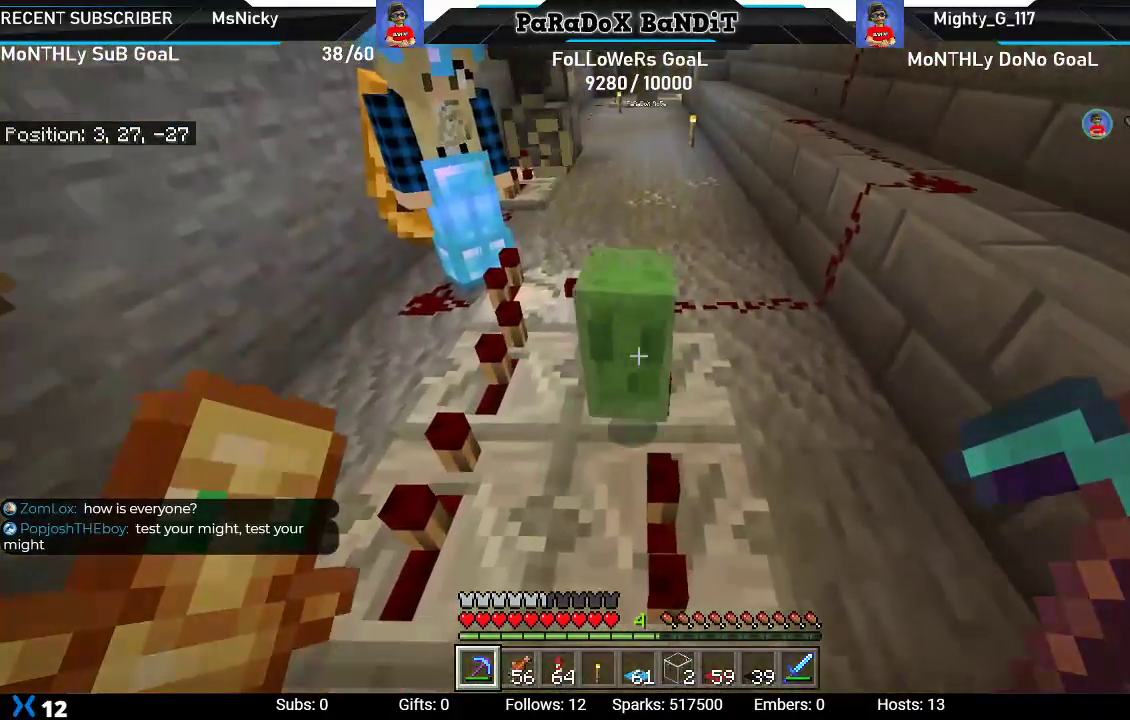
{"buttons": [], "left_stick": "center", "right_stick": "center", "events": [[267, "right_stick", "down"], [500, "right_stick", "center"]]}
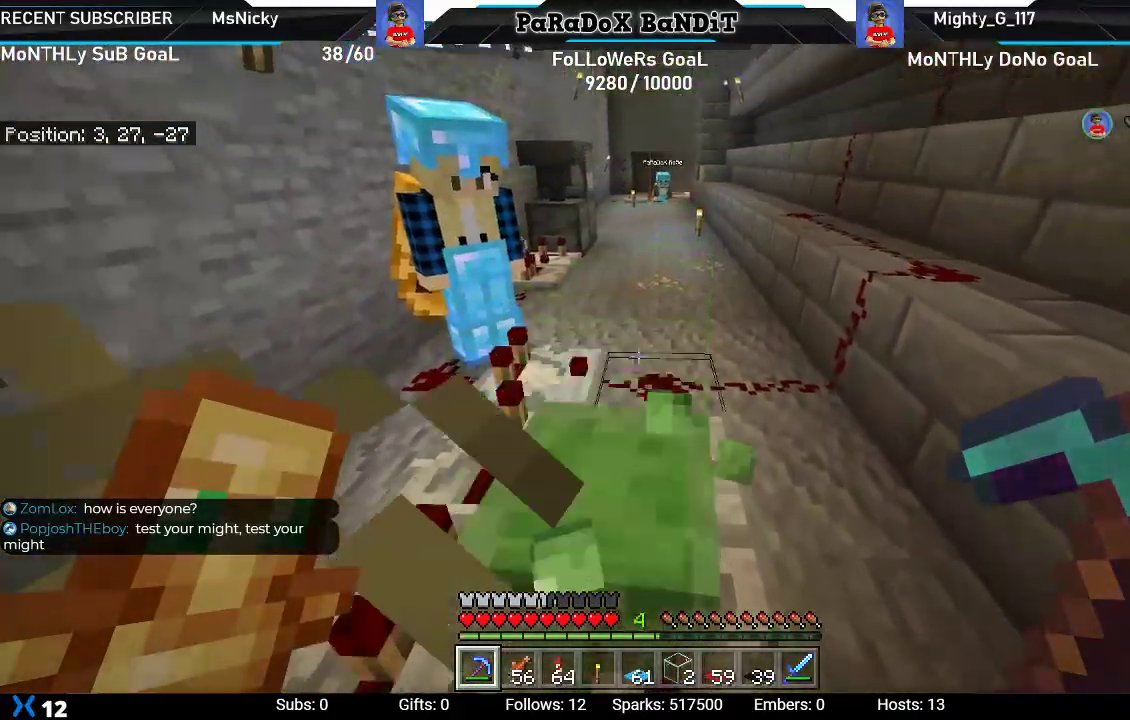
{"buttons": [], "left_stick": "center", "right_stick": "center", "events": []}
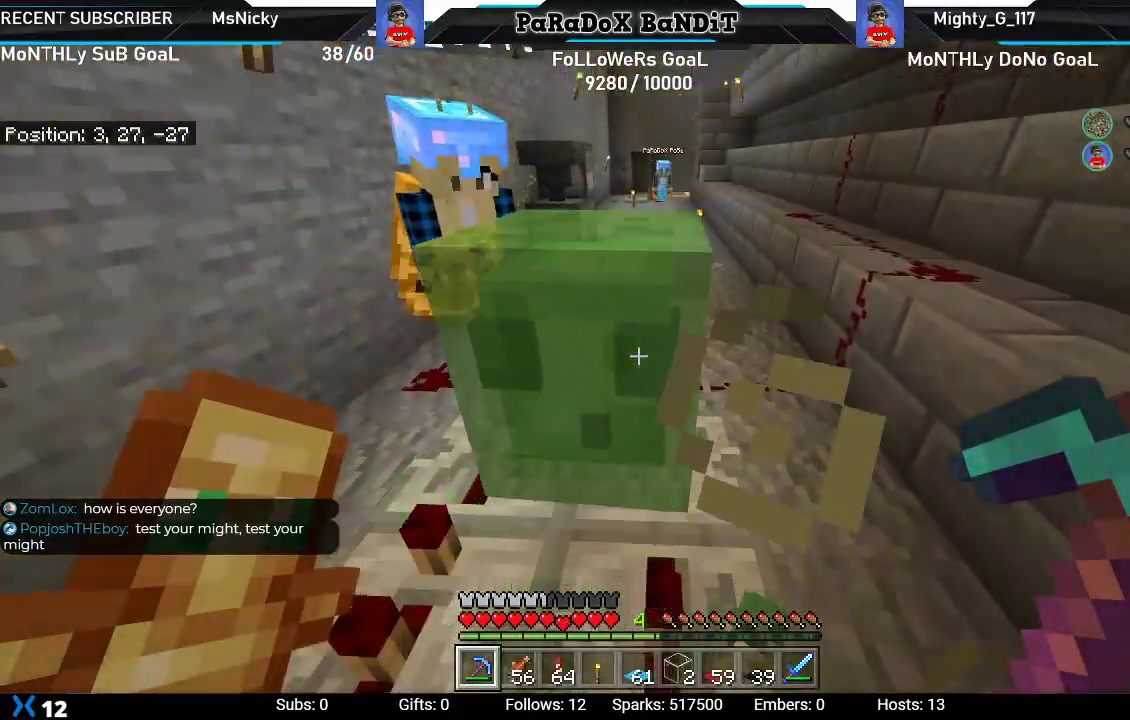
{"buttons": [], "left_stick": "center", "right_stick": "center", "events": [[50, "left_stick", "down"], [200, "left_stick", "center"]]}
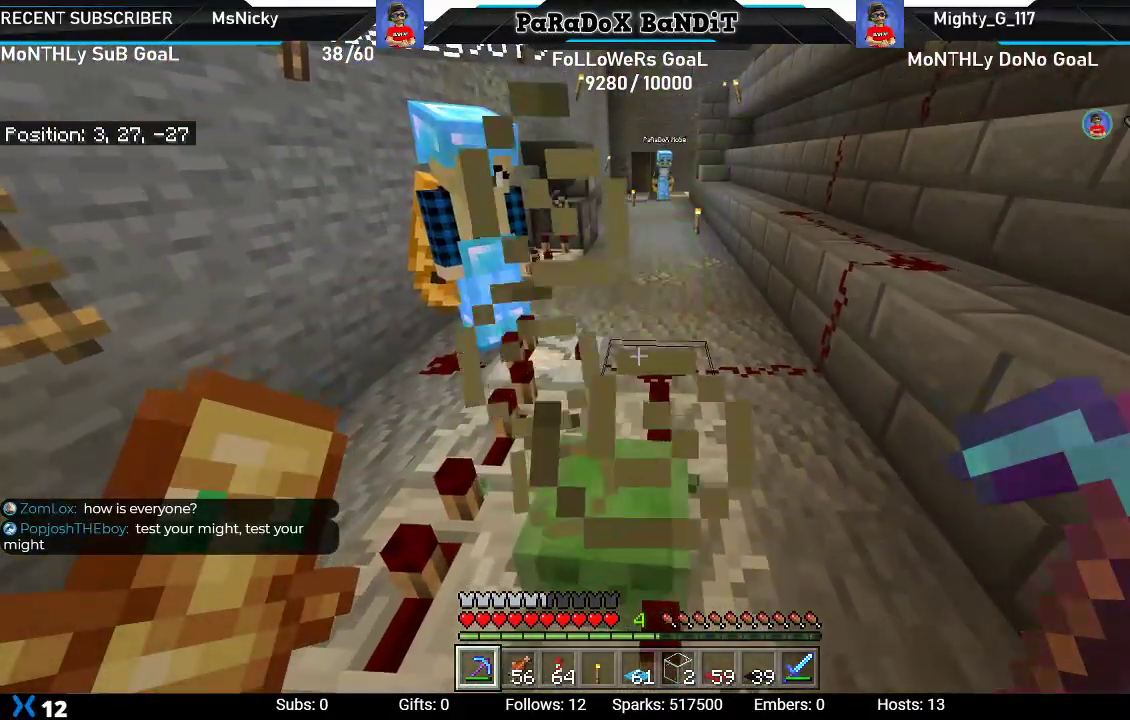
{"buttons": [], "left_stick": "center", "right_stick": "right", "events": [[317, "right_stick", "left"], [483, "right_stick", "right"]]}
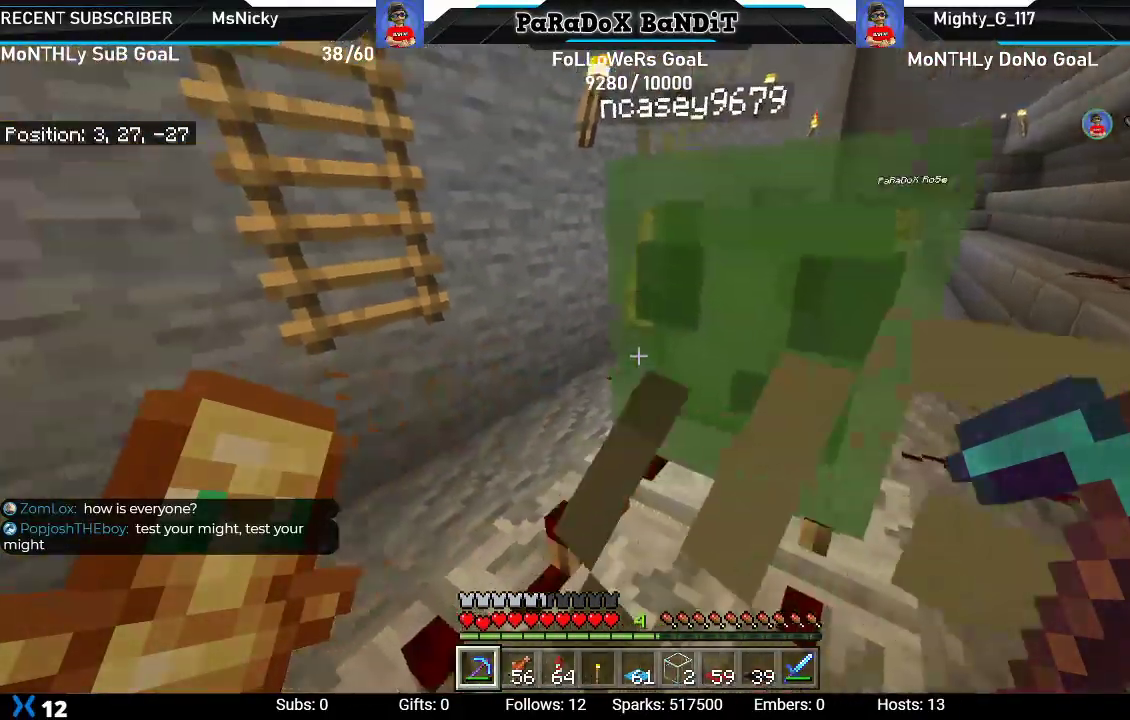
{"buttons": [], "left_stick": "center", "right_stick": "left", "events": [[150, "right_stick", "left"], [333, "right_stick", "right"], [500, "right_stick", "left"]]}
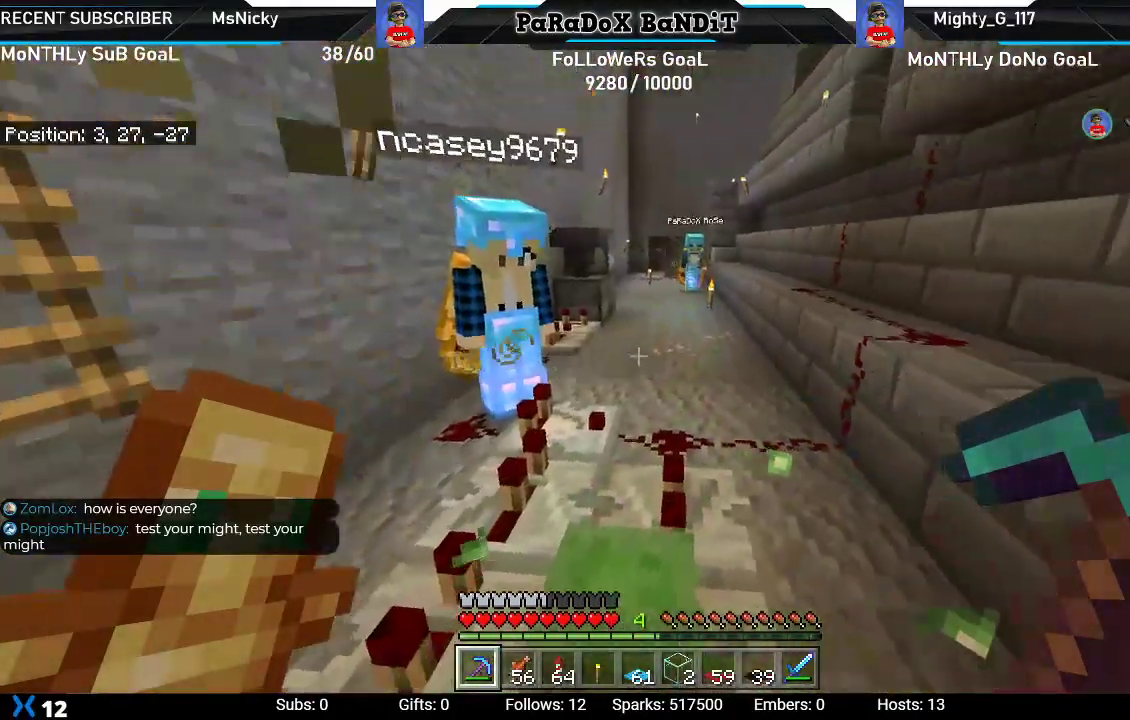
{"buttons": [], "left_stick": "center", "right_stick": "right", "events": [[150, "right_stick", "right"], [283, "right_stick", "left"], [433, "right_stick", "right"]]}
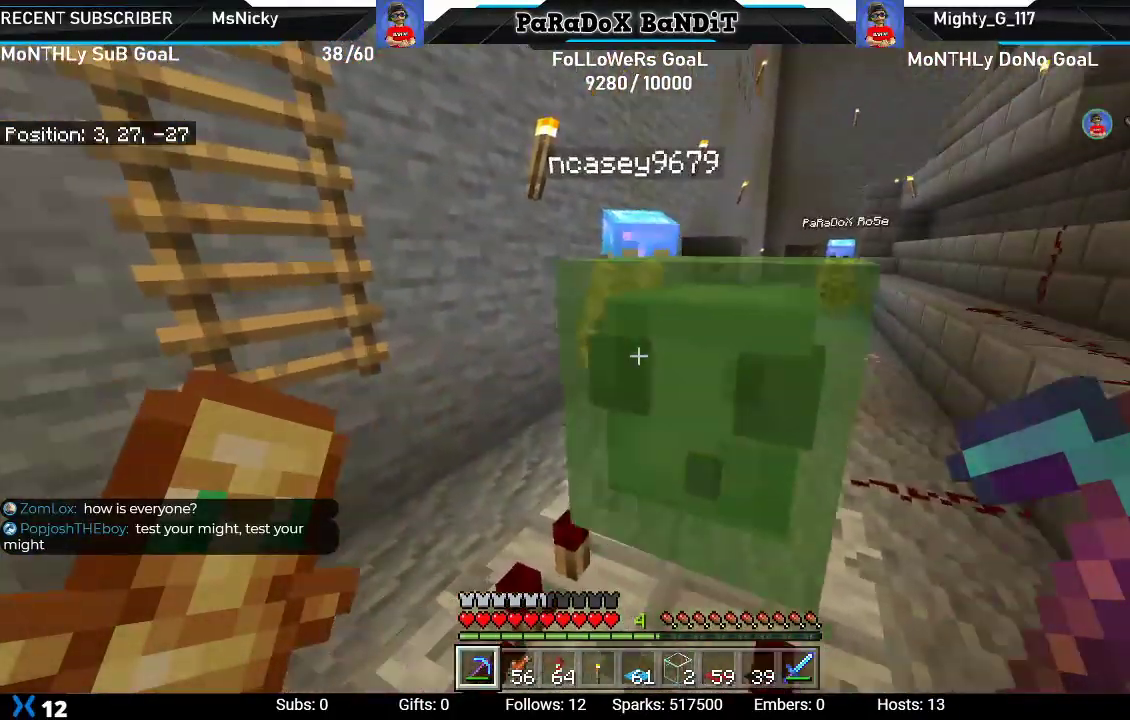
{"buttons": [], "left_stick": "center", "right_stick": "right", "events": [[50, "right_stick", "center"], [100, "right_stick", "left"], [217, "right_stick", "right"], [350, "right_stick", "left"], [483, "right_stick", "right"]]}
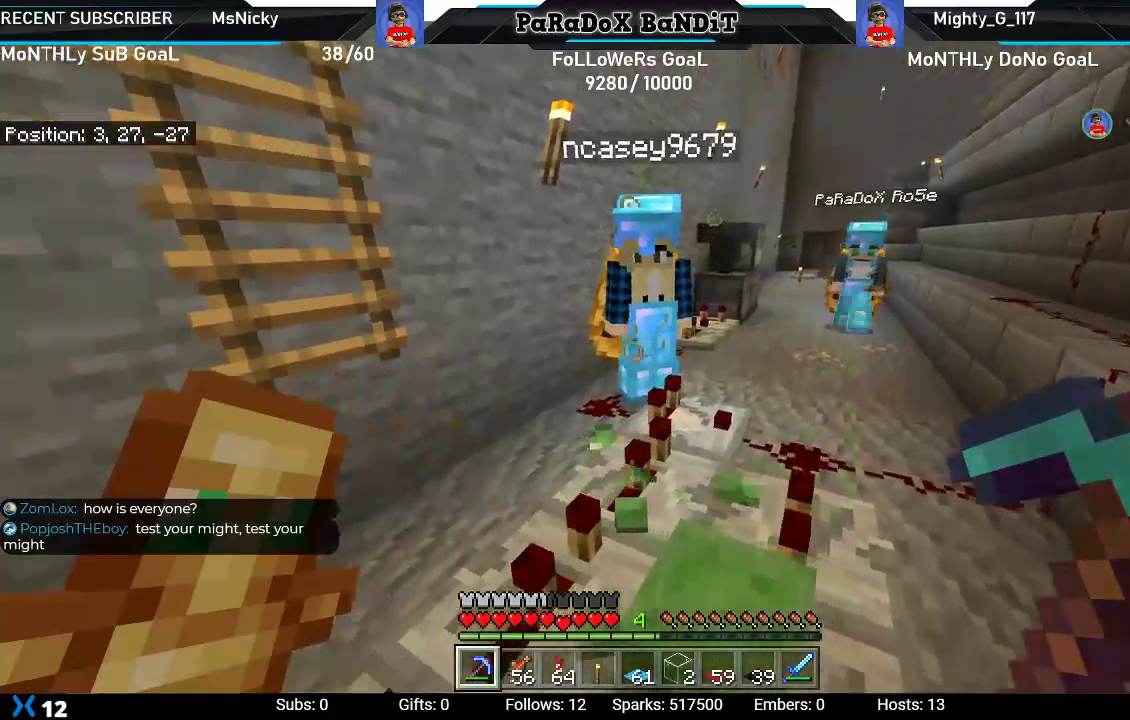
{"buttons": [], "left_stick": "center", "right_stick": "center", "events": [[133, "right_stick", "left"], [267, "right_stick", "center"]]}
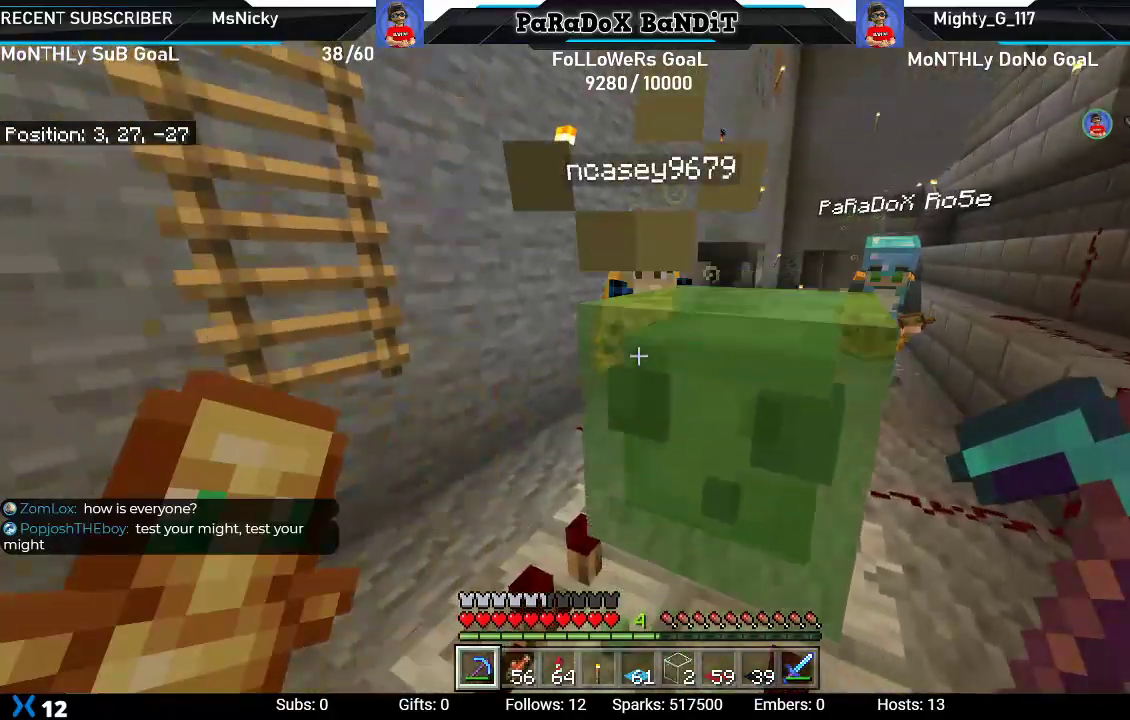
{"buttons": [], "left_stick": "center", "right_stick": "center", "events": []}
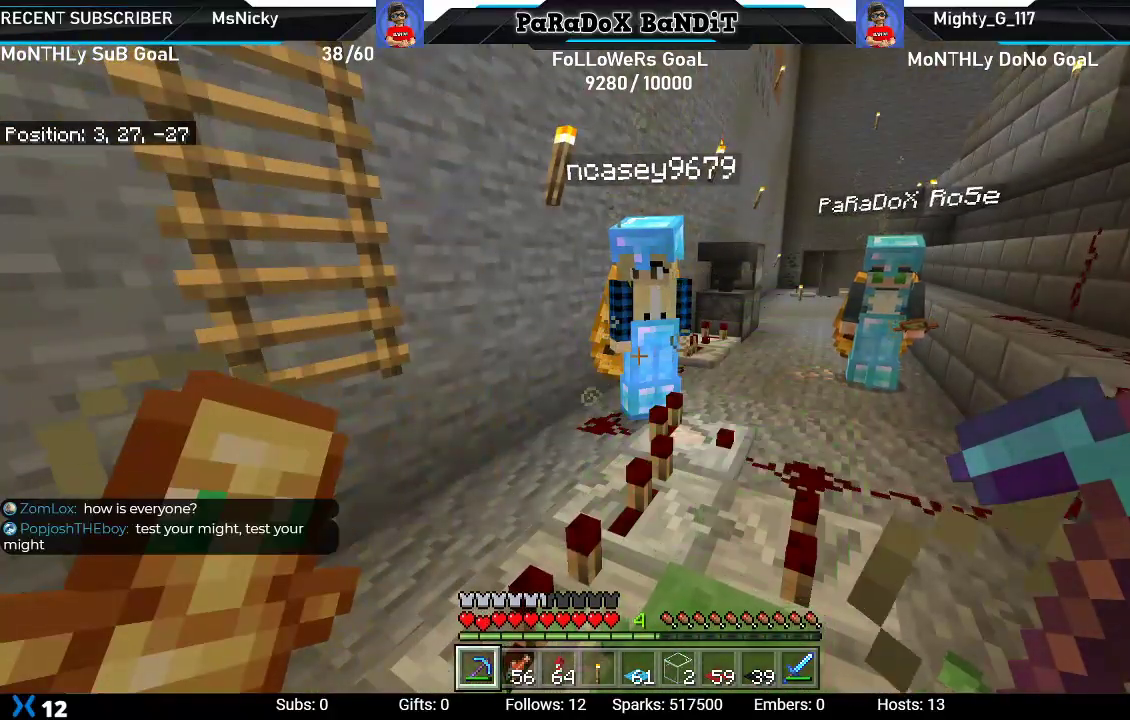
{"buttons": [], "left_stick": "center", "right_stick": "center", "events": [[33, "right_stick", "right"], [133, "right_stick", "up-right"], [283, "right_stick", "center"]]}
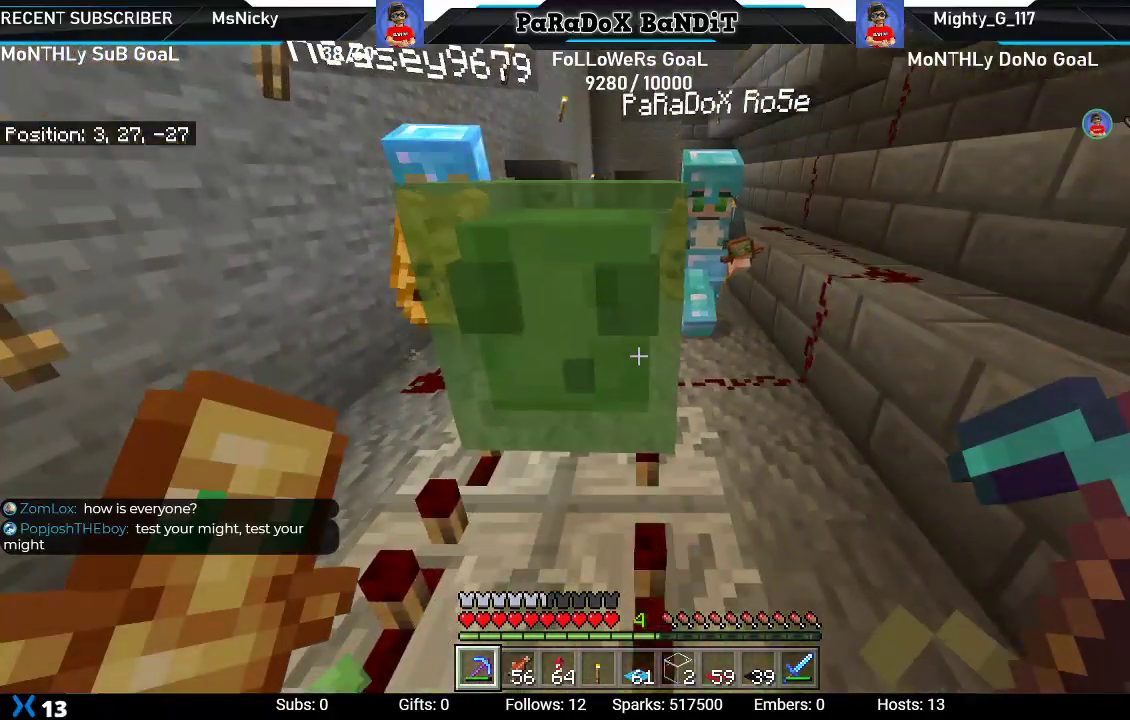
{"buttons": [], "left_stick": "center", "right_stick": "center", "events": [[17, "right_stick", "up"], [117, "right_stick", "center"], [183, "right_stick", "down"], [317, "right_stick", "center"]]}
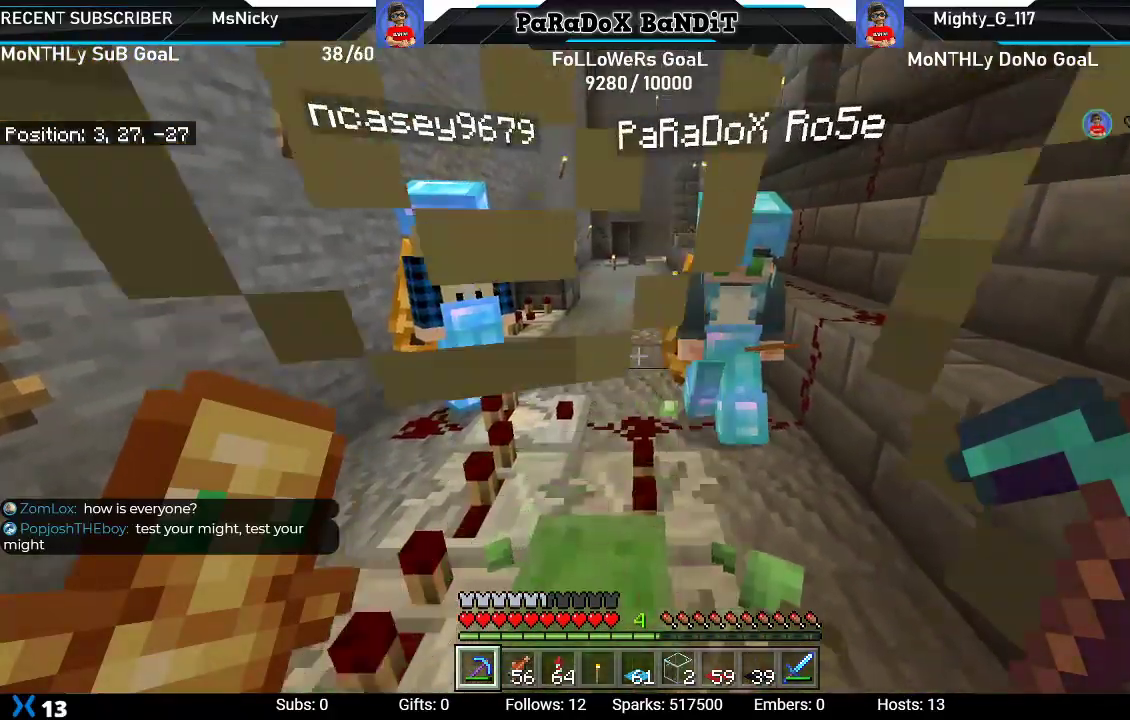
{"buttons": [], "left_stick": "center", "right_stick": "center", "events": []}
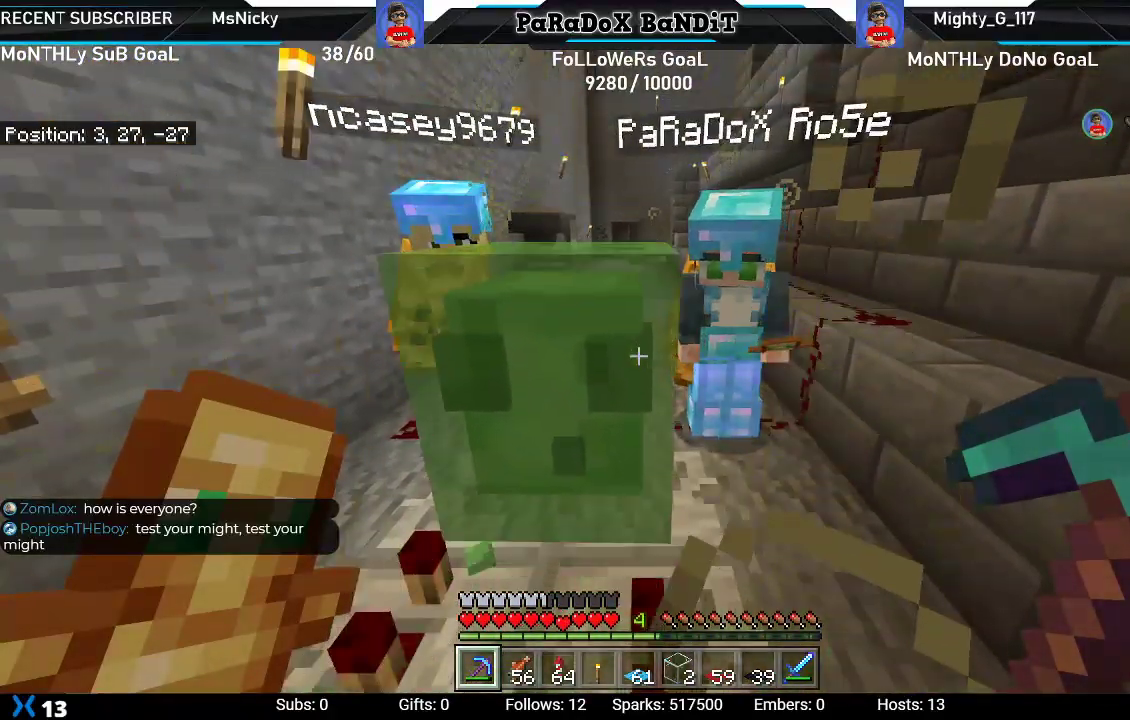
{"buttons": [], "left_stick": "center", "right_stick": "right", "events": [[367, "right_stick", "right"]]}
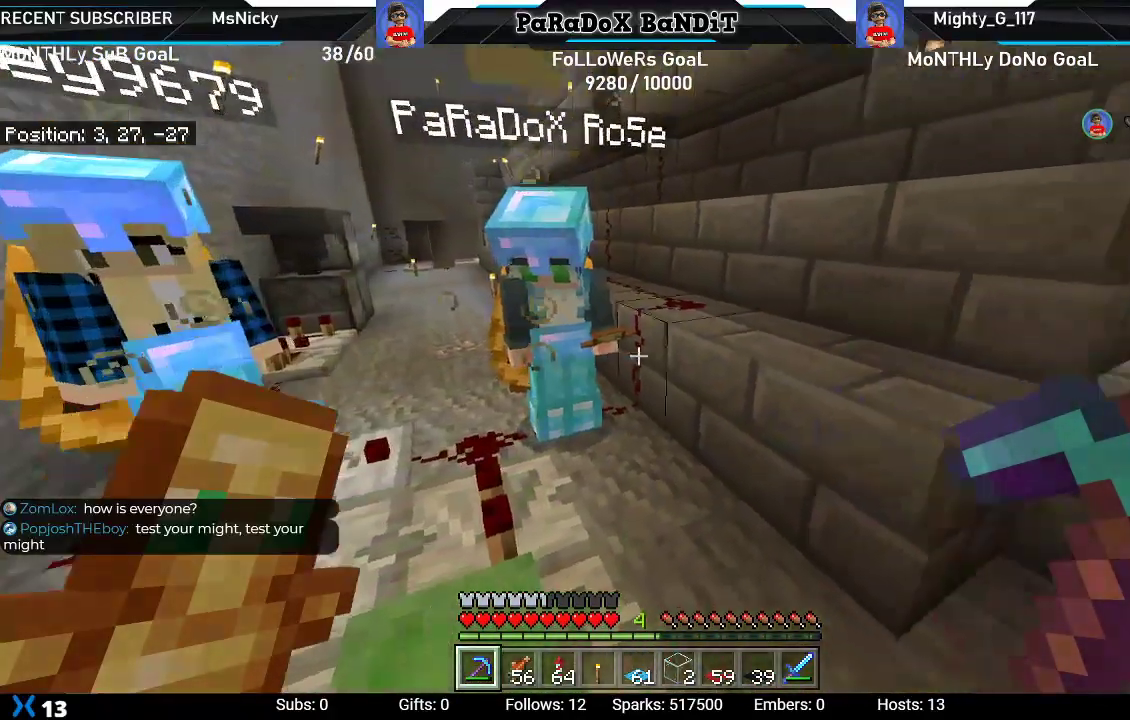
{"buttons": [], "left_stick": "center", "right_stick": "center", "events": [[300, "right_stick", "center"]]}
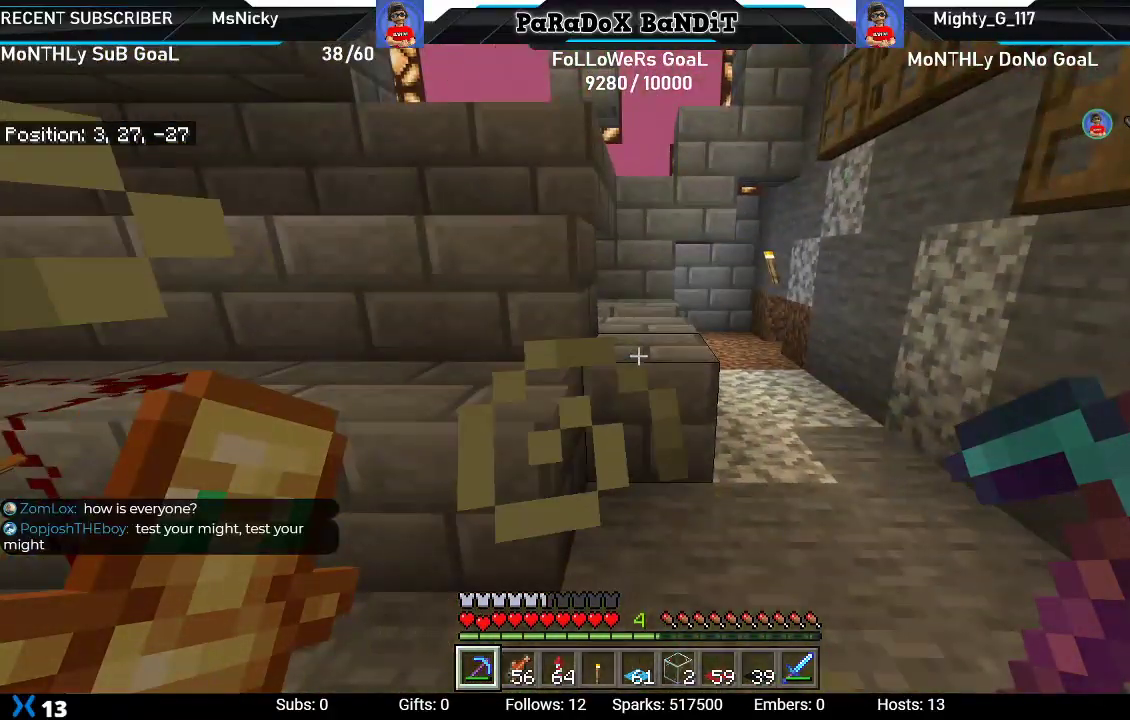
{"buttons": [], "left_stick": "down", "right_stick": "center", "events": [[133, "right_stick", "left"], [233, "left_stick", "down"], [417, "right_stick", "center"]]}
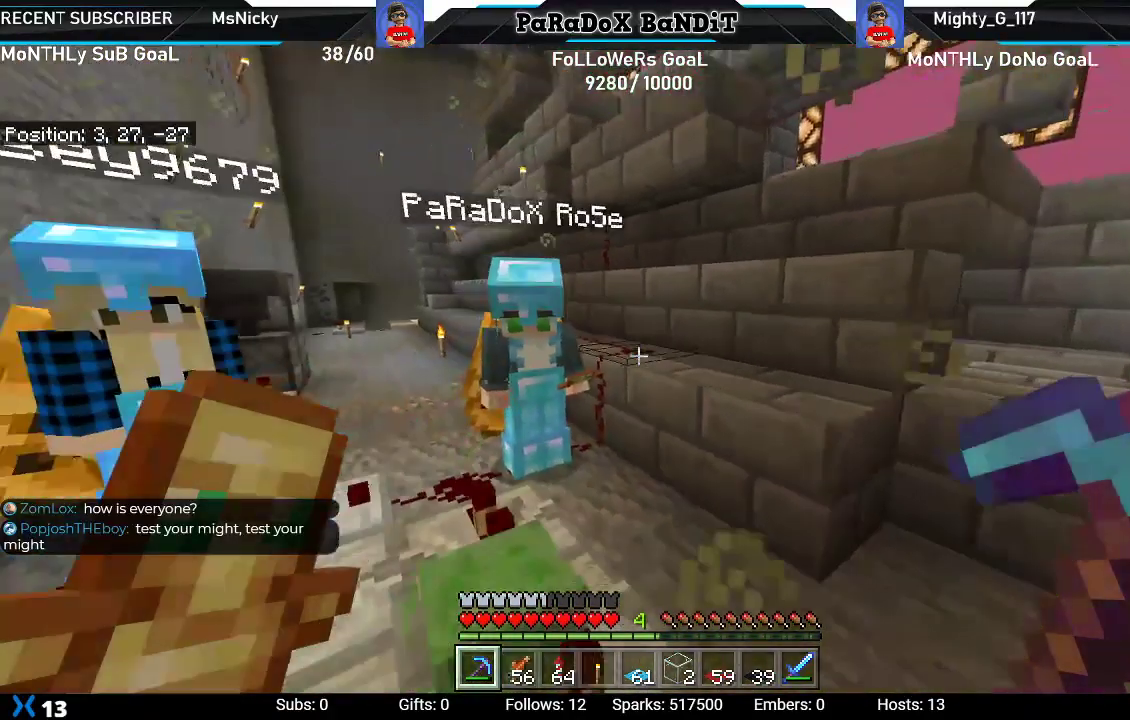
{"buttons": [], "left_stick": "center", "right_stick": "center", "events": [[50, "left_stick", "center"], [250, "right_stick", "left"], [417, "right_stick", "center"]]}